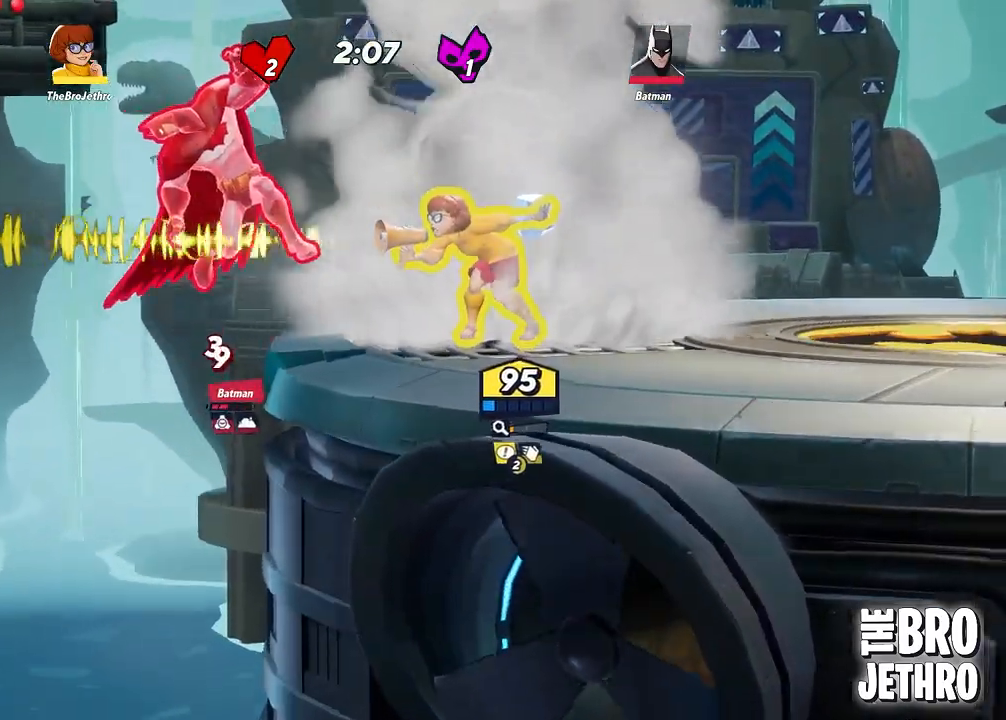
Gameplay with a controller (PlayStation layout); each line is a JSON object with the inputs held at the frame after it. "events" lists button and stick changes between this image and that frame as [ms after this image, input, new state], when the widget could be followed in between. Not read: right_stick.
{"buttons": [], "left_stick": "left", "events": []}
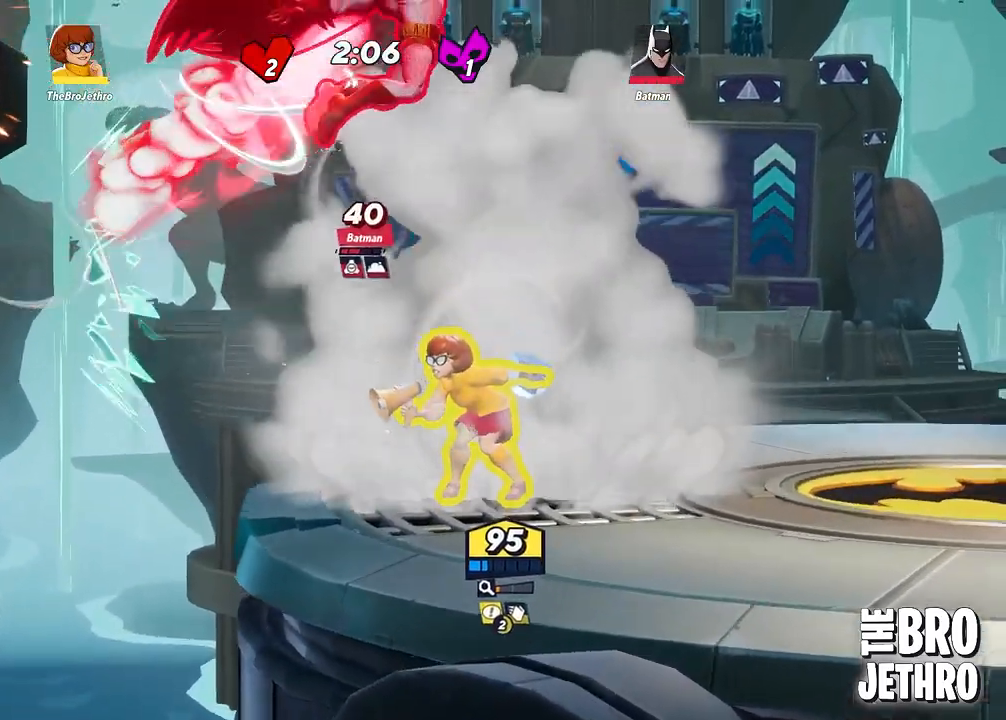
{"buttons": ["SQUARE", "L3"], "left_stick": "right", "events": [[67, "left_stick", "center"], [117, "left_stick", "right"], [283, "SQUARE", "down"], [400, "SQUARE", "up"], [467, "L3", "down"], [483, "SQUARE", "down"]]}
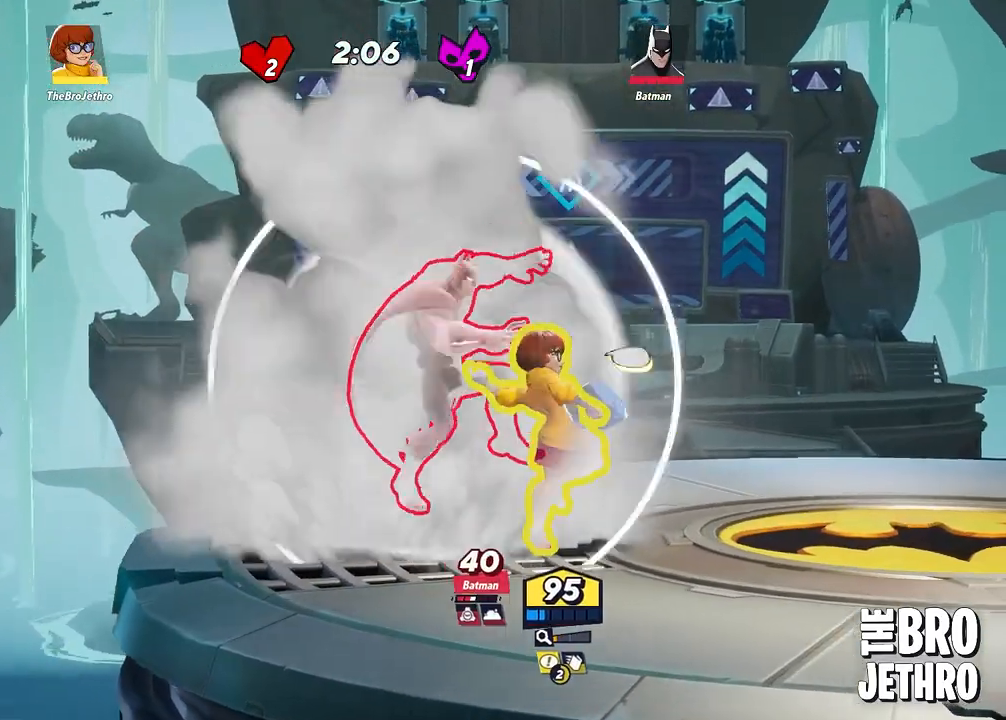
{"buttons": ["SQUARE"], "left_stick": "right", "events": [[17, "L3", "up"], [17, "left_stick", "down-left"], [83, "SQUARE", "up"], [133, "SQUARE", "down"], [233, "SQUARE", "up"], [283, "SQUARE", "down"], [383, "SQUARE", "up"], [450, "SQUARE", "down"], [450, "left_stick", "right"]]}
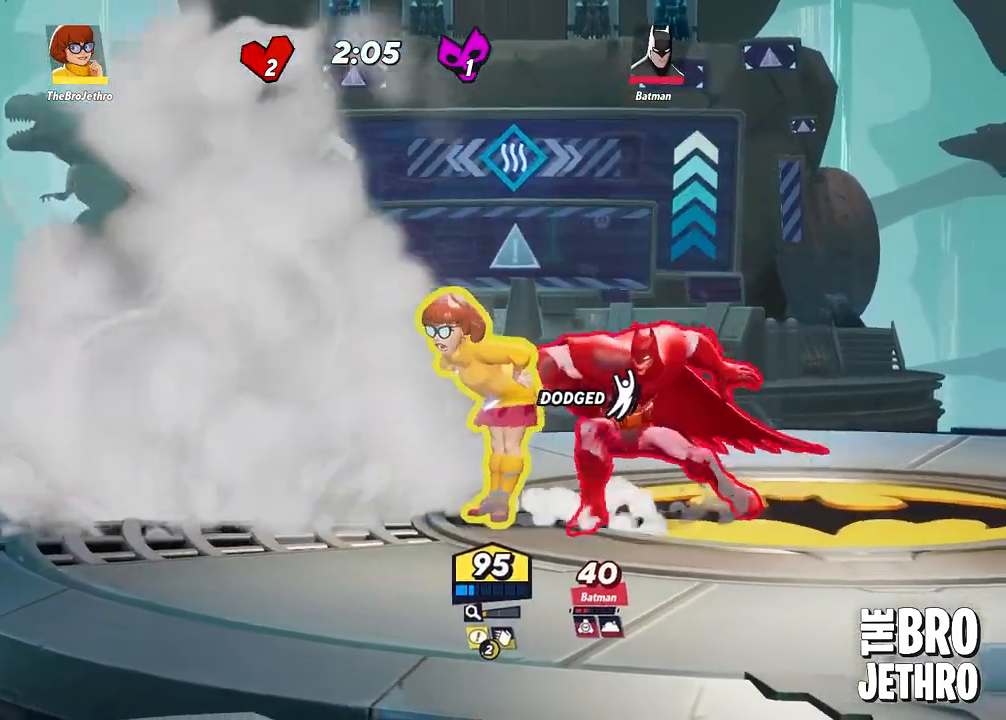
{"buttons": ["CIRCLE", "L3"], "left_stick": "right", "events": [[17, "L3", "down"], [33, "SQUARE", "up"], [100, "SQUARE", "down"], [183, "SQUARE", "up"], [250, "SQUARE", "down"], [333, "SQUARE", "up"], [433, "CIRCLE", "down"]]}
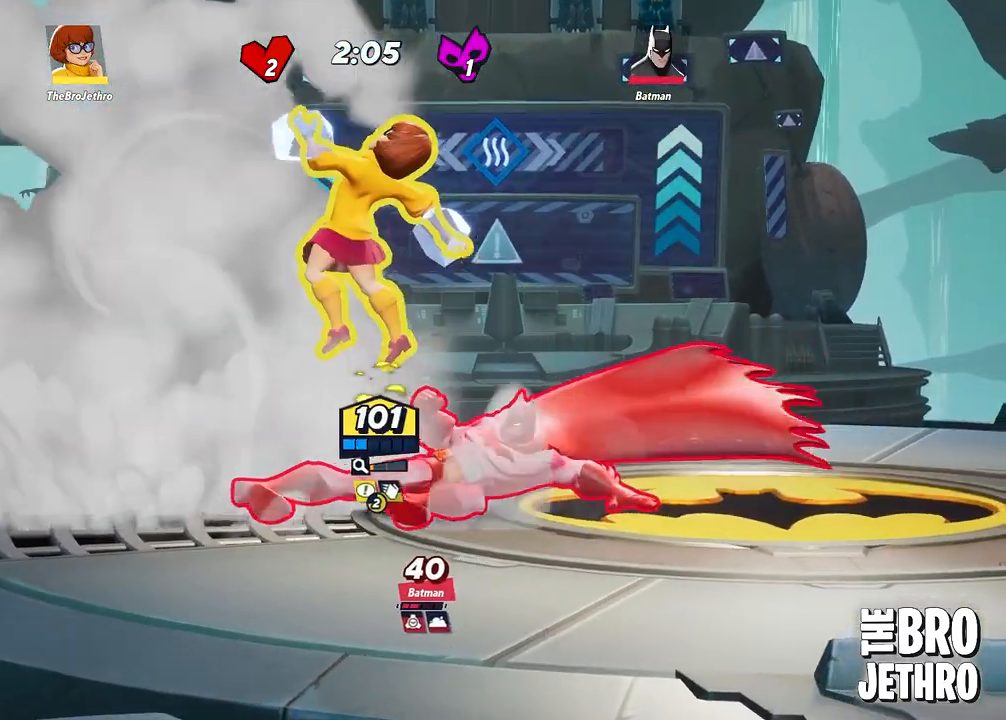
{"buttons": ["SQUARE"], "left_stick": "down-left", "events": [[33, "CIRCLE", "up"], [100, "CIRCLE", "down"], [150, "CIRCLE", "up"], [233, "CIRCLE", "down"], [250, "TRIANGLE", "down"], [267, "CIRCLE", "up"], [300, "TRIANGLE", "up"], [317, "SQUARE", "down"], [383, "SQUARE", "up"], [400, "left_stick", "down-left"], [417, "L3", "up"], [450, "SQUARE", "down"]]}
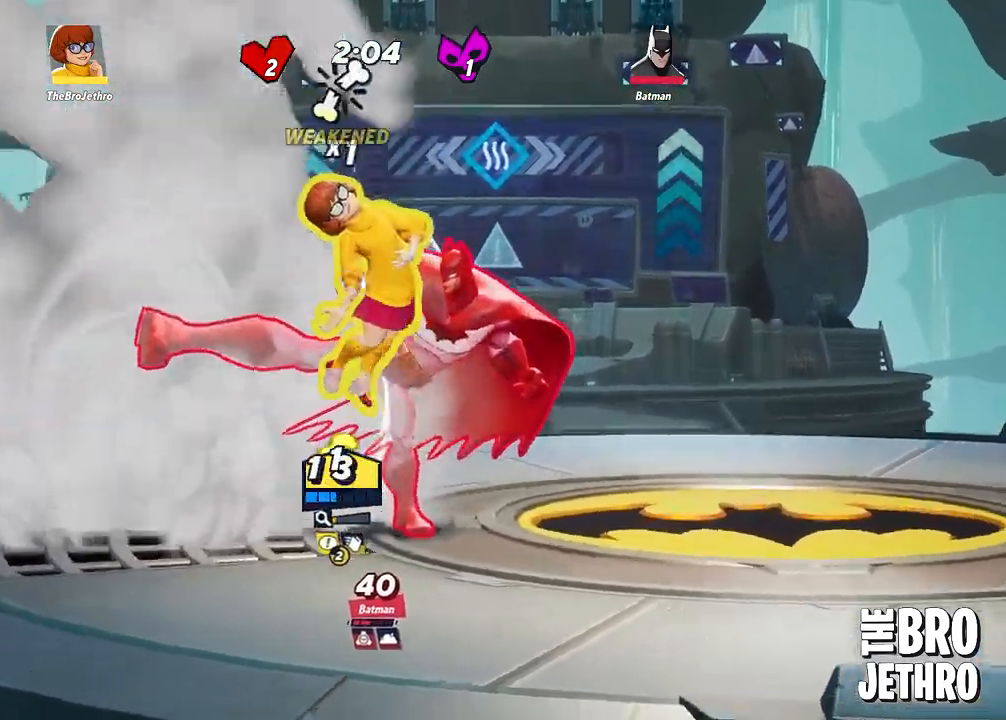
{"buttons": ["L3"], "left_stick": "right", "events": [[33, "SQUARE", "up"], [133, "CIRCLE", "down"], [150, "left_stick", "center"], [217, "CIRCLE", "up"], [233, "L3", "down"], [233, "left_stick", "right"], [267, "CIRCLE", "down"], [333, "CIRCLE", "up"], [417, "CIRCLE", "down"], [483, "CIRCLE", "up"]]}
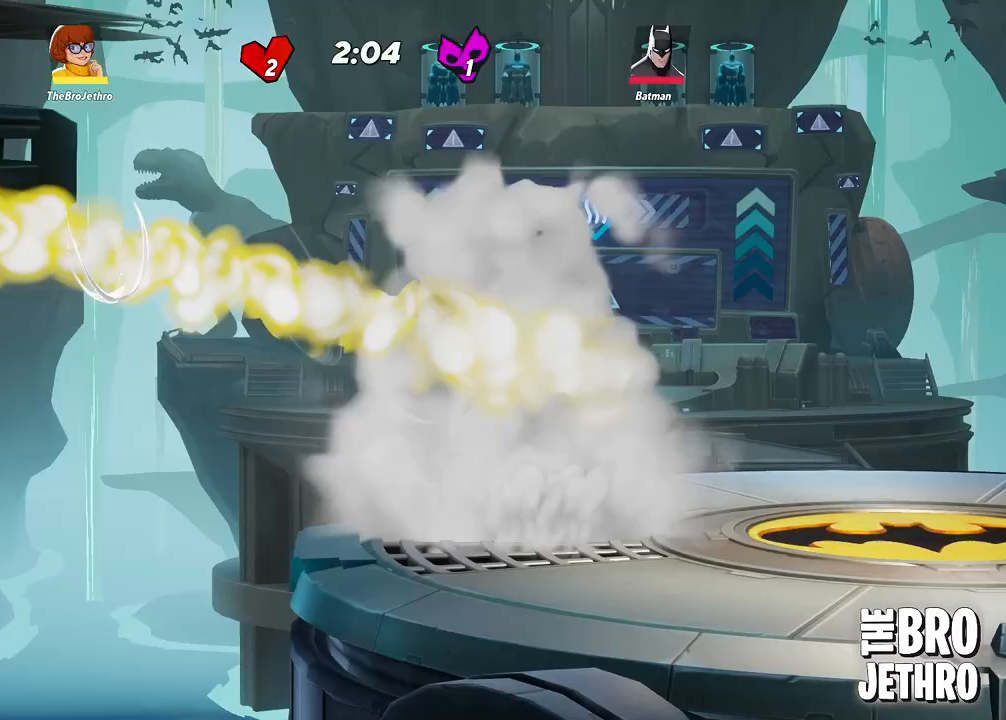
{"buttons": ["TRIANGLE", "L3"], "left_stick": "right", "events": [[50, "CIRCLE", "down"], [133, "CIRCLE", "up"], [200, "CIRCLE", "down"], [217, "TRIANGLE", "down"], [250, "CIRCLE", "up"], [283, "TRIANGLE", "up"], [350, "TRIANGLE", "down"], [433, "TRIANGLE", "up"], [483, "TRIANGLE", "down"]]}
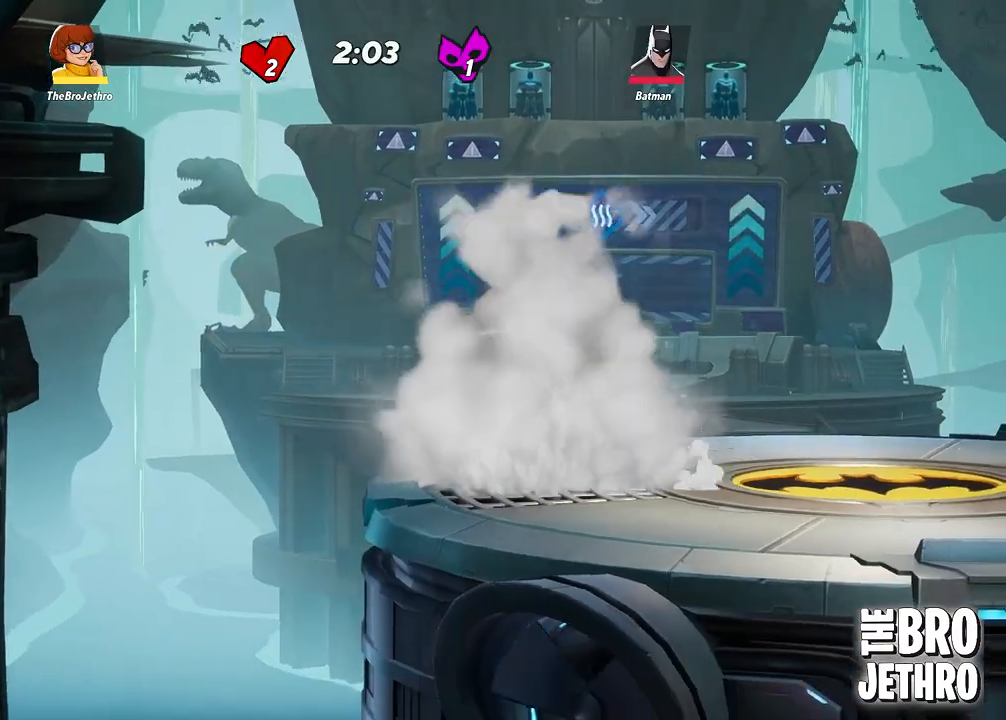
{"buttons": ["TRIANGLE", "L3"], "left_stick": "right", "events": [[83, "TRIANGLE", "up"], [167, "TRIANGLE", "down"], [250, "TRIANGLE", "up"], [317, "TRIANGLE", "down"], [400, "TRIANGLE", "up"], [467, "TRIANGLE", "down"]]}
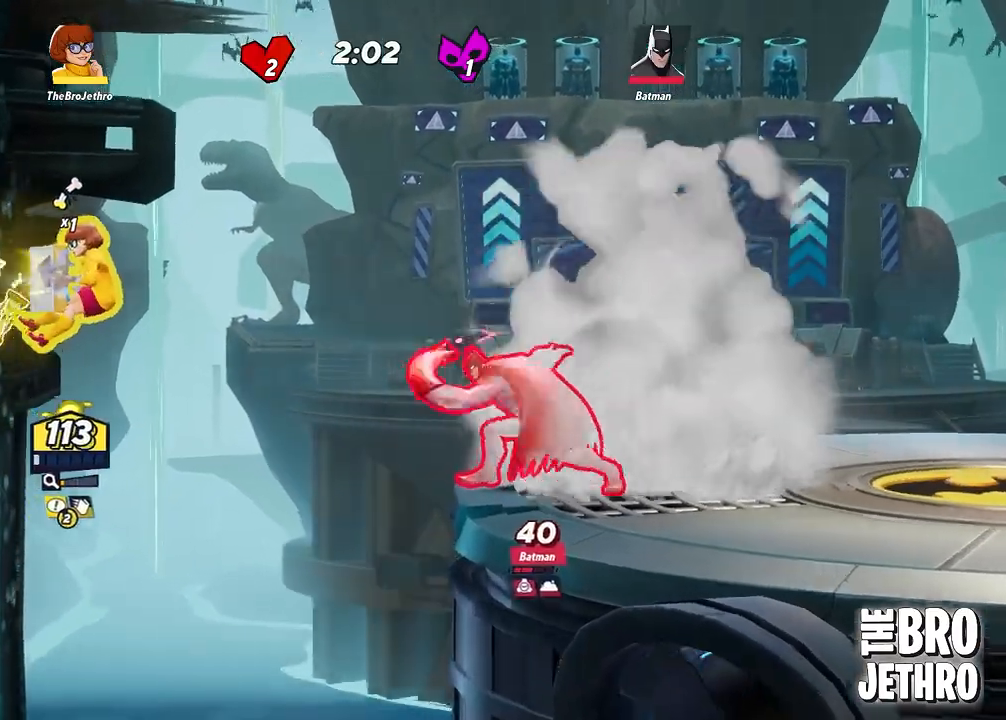
{"buttons": ["L3"], "left_stick": "right", "events": [[67, "TRIANGLE", "up"], [117, "TRIANGLE", "down"], [217, "TRIANGLE", "up"], [233, "CROSS", "down"], [367, "CROSS", "up"], [367, "SQUARE", "down"], [450, "SQUARE", "up"]]}
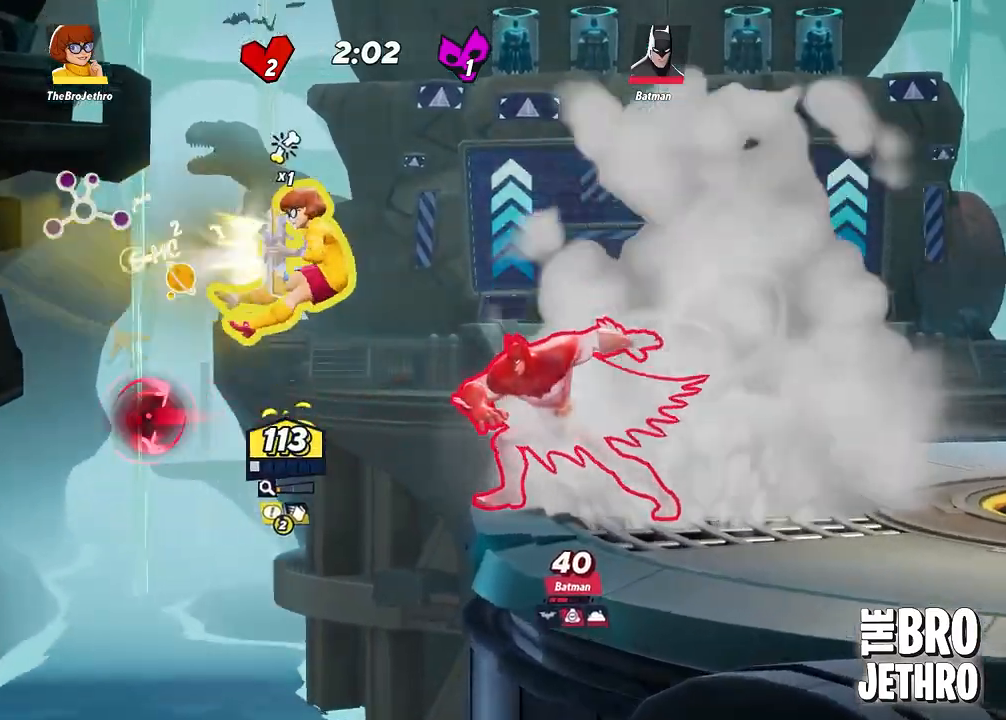
{"buttons": ["SQUARE", "L3"], "left_stick": "right", "events": [[50, "SQUARE", "down"], [83, "SQUARE", "up"], [150, "SQUARE", "down"], [217, "SQUARE", "up"], [267, "SQUARE", "down"], [367, "SQUARE", "up"], [433, "SQUARE", "down"]]}
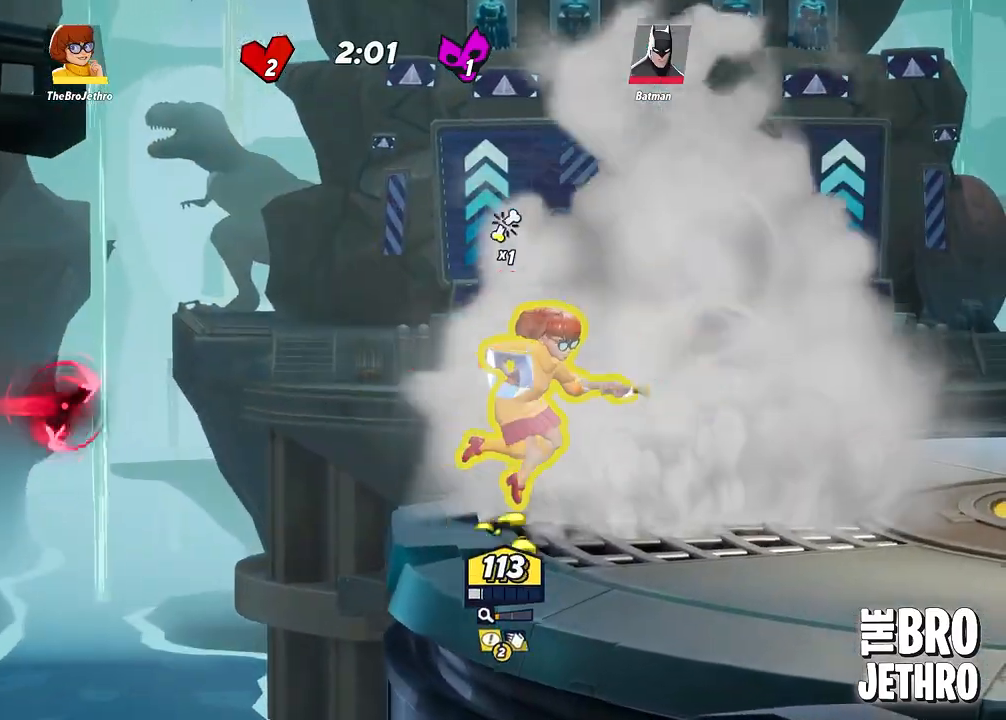
{"buttons": ["L3"], "left_stick": "right", "events": [[17, "SQUARE", "up"], [67, "SQUARE", "down"], [150, "SQUARE", "up"], [217, "SQUARE", "down"], [283, "SQUARE", "up"], [367, "SQUARE", "down"], [450, "SQUARE", "up"]]}
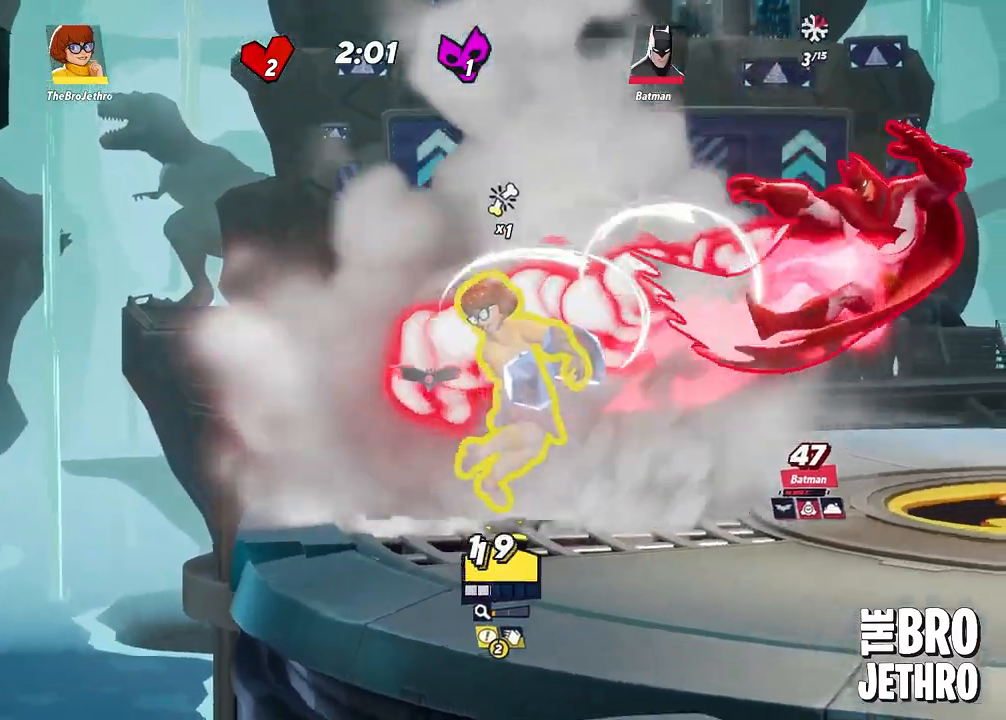
{"buttons": ["L3"], "left_stick": "right", "events": [[33, "CIRCLE", "down"], [133, "CIRCLE", "up"], [183, "CIRCLE", "down"], [267, "CIRCLE", "up"], [417, "SQUARE", "down"], [483, "SQUARE", "up"]]}
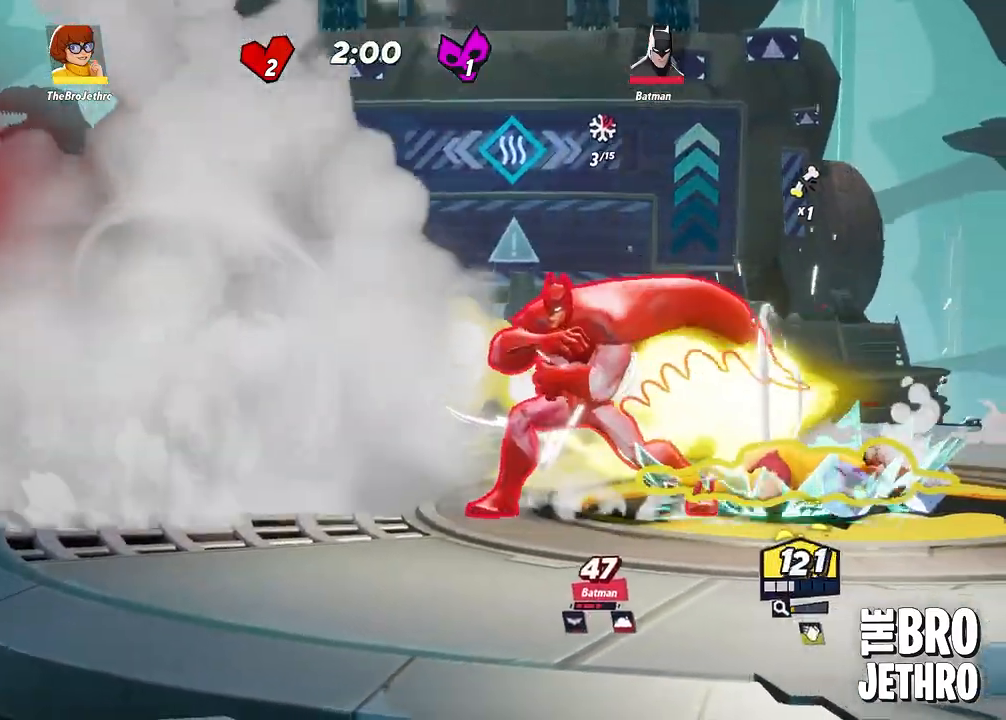
{"buttons": ["L3"], "left_stick": "left", "events": [[50, "CIRCLE", "down"], [50, "L3", "up"], [50, "left_stick", "left"], [150, "CIRCLE", "up"], [250, "SQUARE", "down"], [333, "SQUARE", "up"], [400, "SQUARE", "down"], [417, "L3", "down"], [483, "SQUARE", "up"]]}
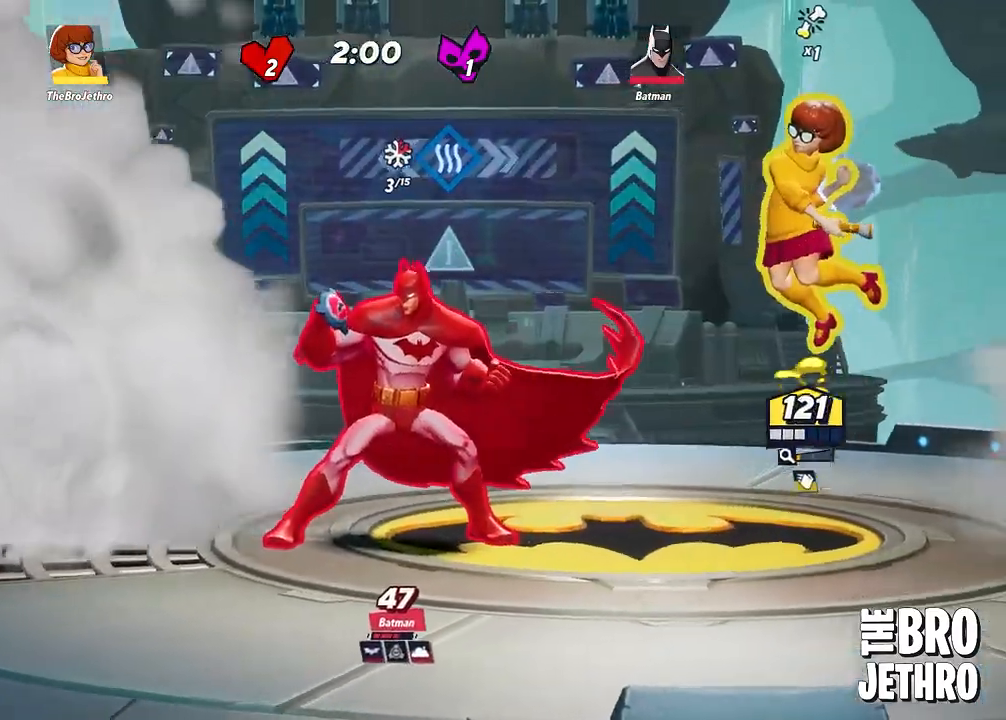
{"buttons": ["L3"], "left_stick": "left", "events": [[33, "SQUARE", "down"], [167, "SQUARE", "up"], [200, "SQUARE", "down"], [317, "SQUARE", "up"], [350, "SQUARE", "down"], [433, "SQUARE", "up"]]}
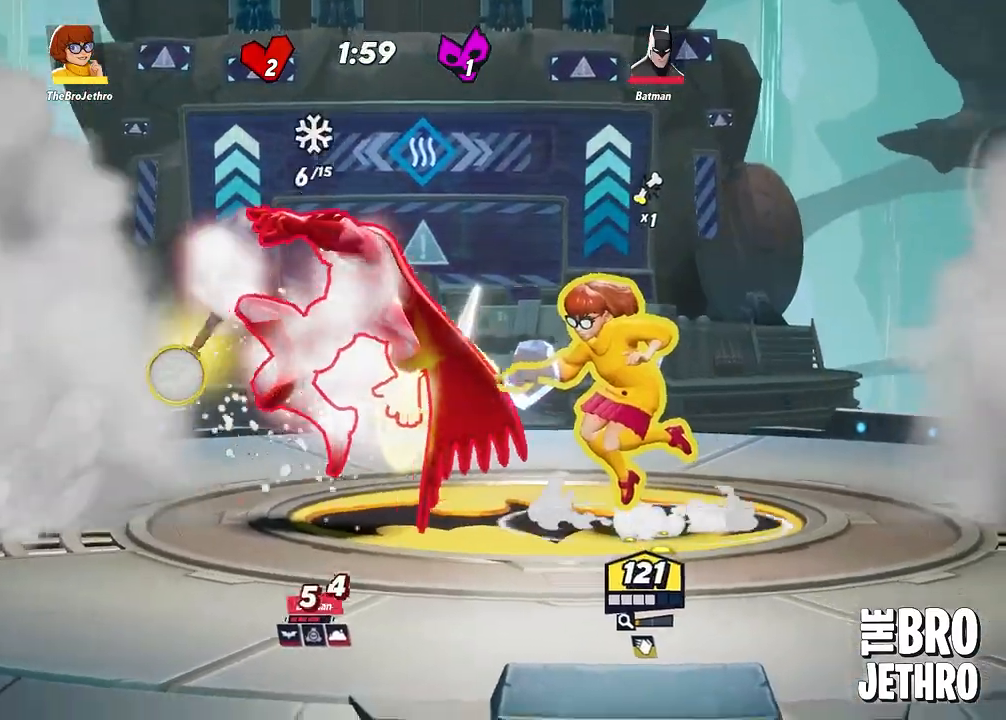
{"buttons": ["SQUARE"], "left_stick": "left", "events": [[17, "SQUARE", "down"], [100, "SQUARE", "up"], [267, "CIRCLE", "down"], [267, "L3", "up"], [367, "CIRCLE", "up"], [467, "SQUARE", "down"]]}
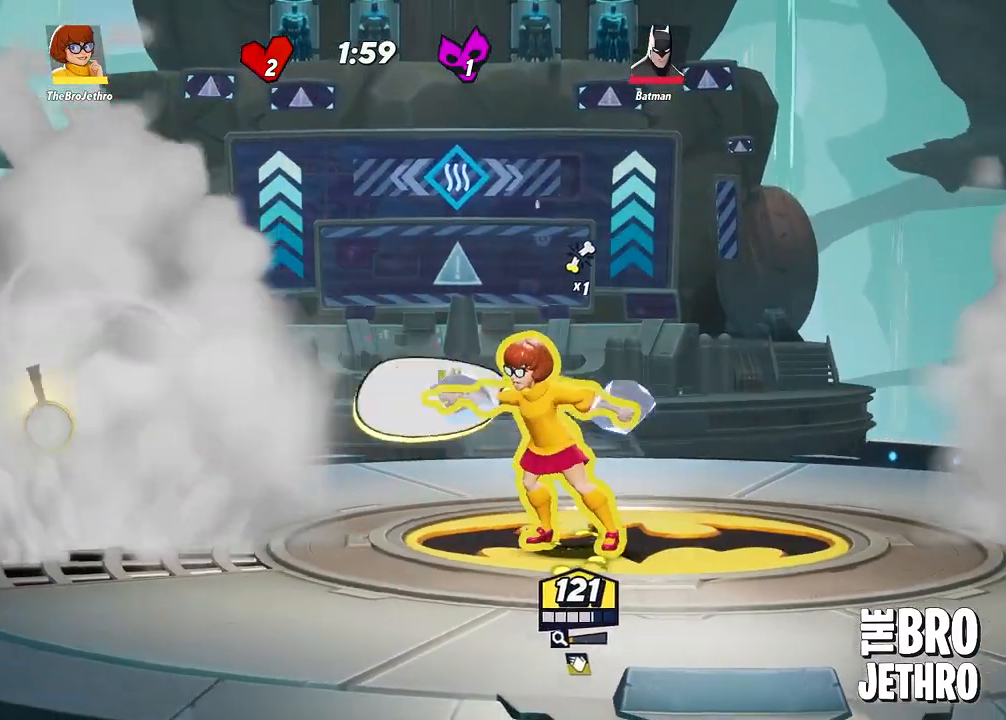
{"buttons": ["SQUARE"], "left_stick": "left", "events": [[50, "SQUARE", "up"], [133, "SQUARE", "down"], [233, "SQUARE", "up"], [300, "SQUARE", "down"], [400, "SQUARE", "up"], [483, "SQUARE", "down"]]}
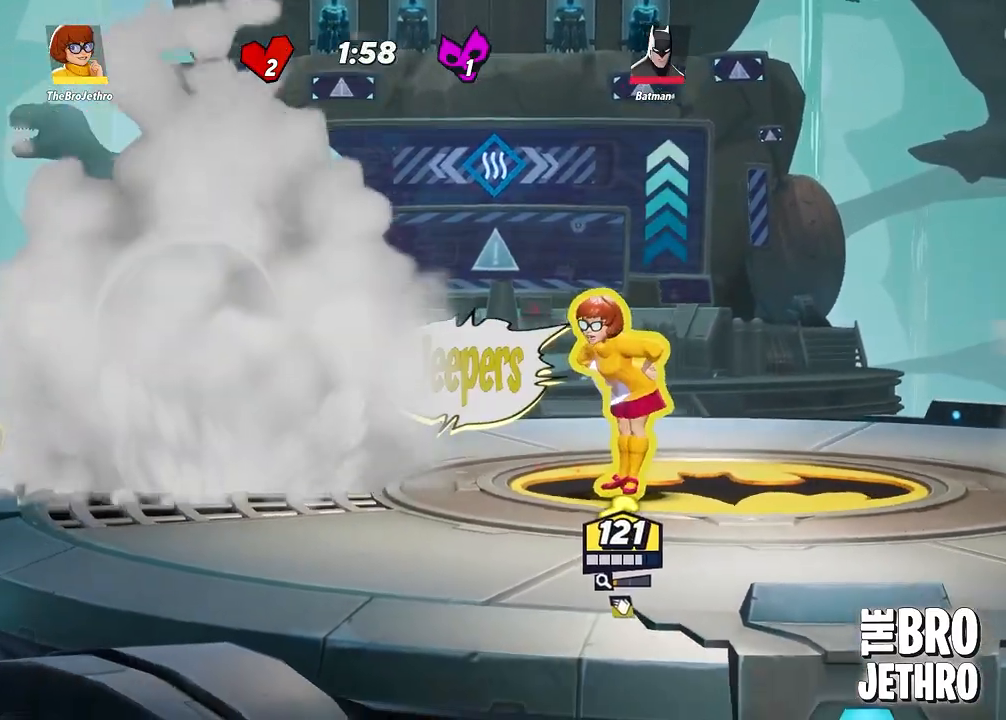
{"buttons": ["R1"], "left_stick": "left", "events": [[33, "SQUARE", "up"], [133, "SQUARE", "down"], [200, "SQUARE", "up"], [267, "SQUARE", "down"], [367, "SQUARE", "up"], [500, "R1", "down"]]}
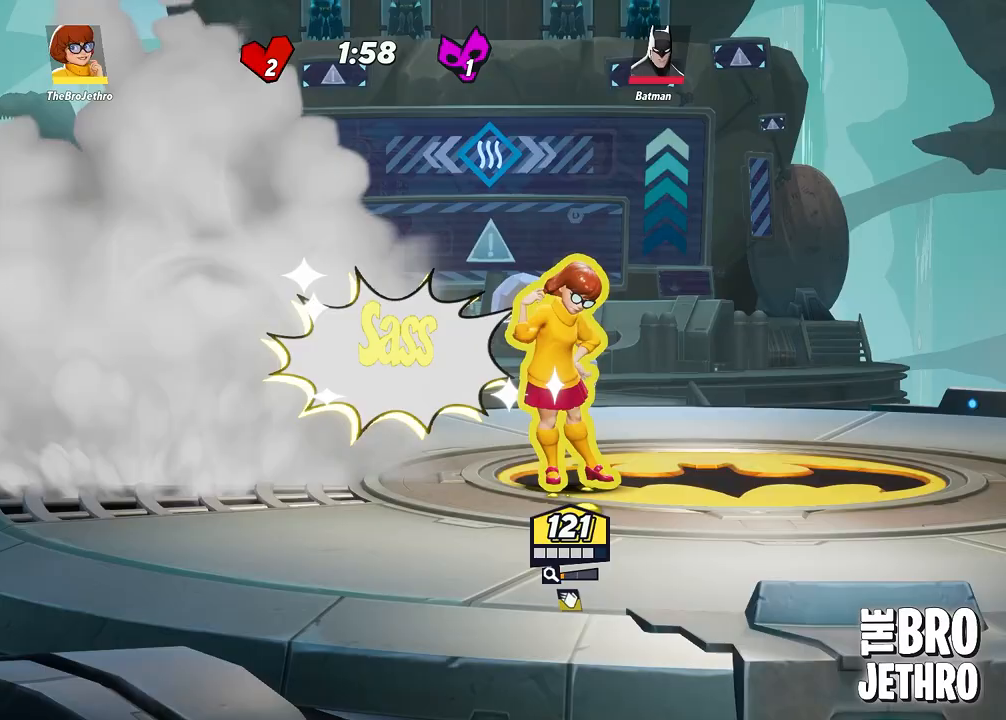
{"buttons": ["R1"], "left_stick": "left", "events": [[17, "TRIANGLE", "down"], [100, "TRIANGLE", "up"], [133, "R1", "up"], [167, "TRIANGLE", "down"], [183, "R1", "down"], [250, "R1", "up"], [250, "TRIANGLE", "up"], [333, "R1", "down"], [333, "TRIANGLE", "down"], [400, "TRIANGLE", "up"], [417, "R1", "up"], [467, "R1", "down"]]}
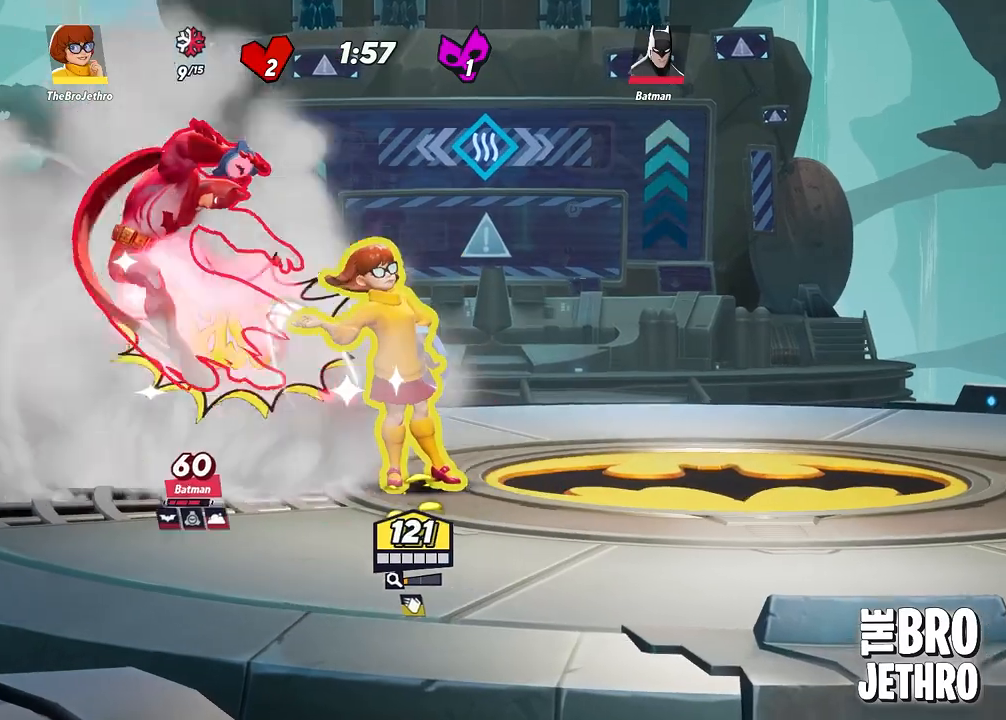
{"buttons": ["CIRCLE", "L3"], "left_stick": "right", "events": [[83, "R1", "up"], [167, "left_stick", "up-right"], [183, "CIRCLE", "down"], [267, "CIRCLE", "up"], [267, "L3", "down"], [267, "left_stick", "right"], [333, "CIRCLE", "down"], [417, "CIRCLE", "up"], [483, "CIRCLE", "down"]]}
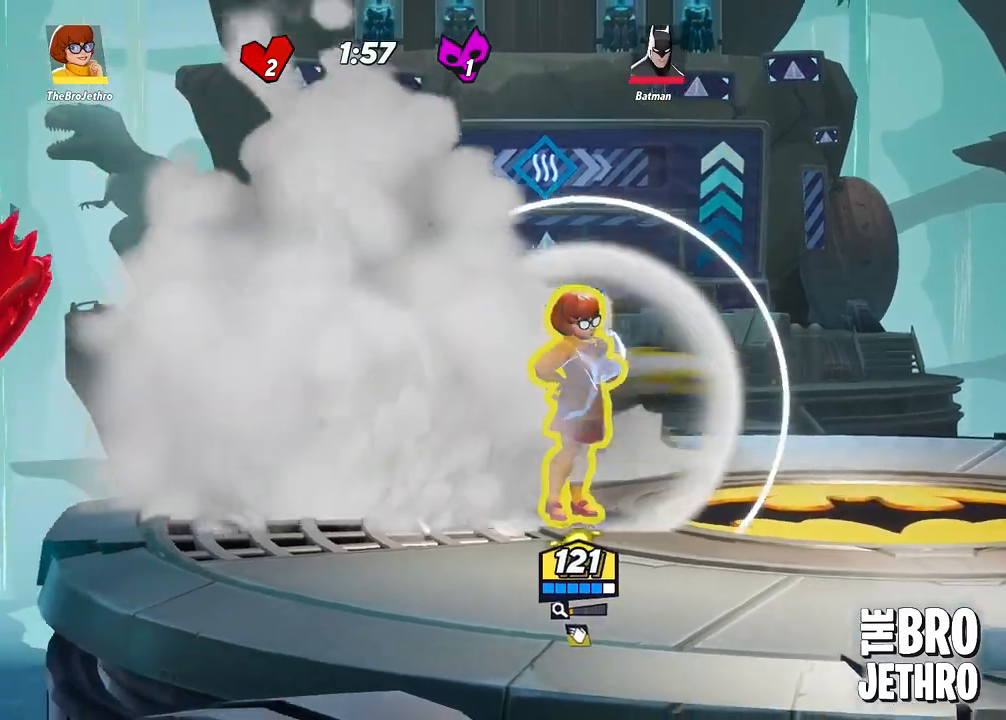
{"buttons": ["R1", "L3"], "left_stick": "left", "events": [[50, "CIRCLE", "up"], [117, "L3", "up"], [117, "left_stick", "left"], [150, "R1", "down"], [267, "L3", "down"]]}
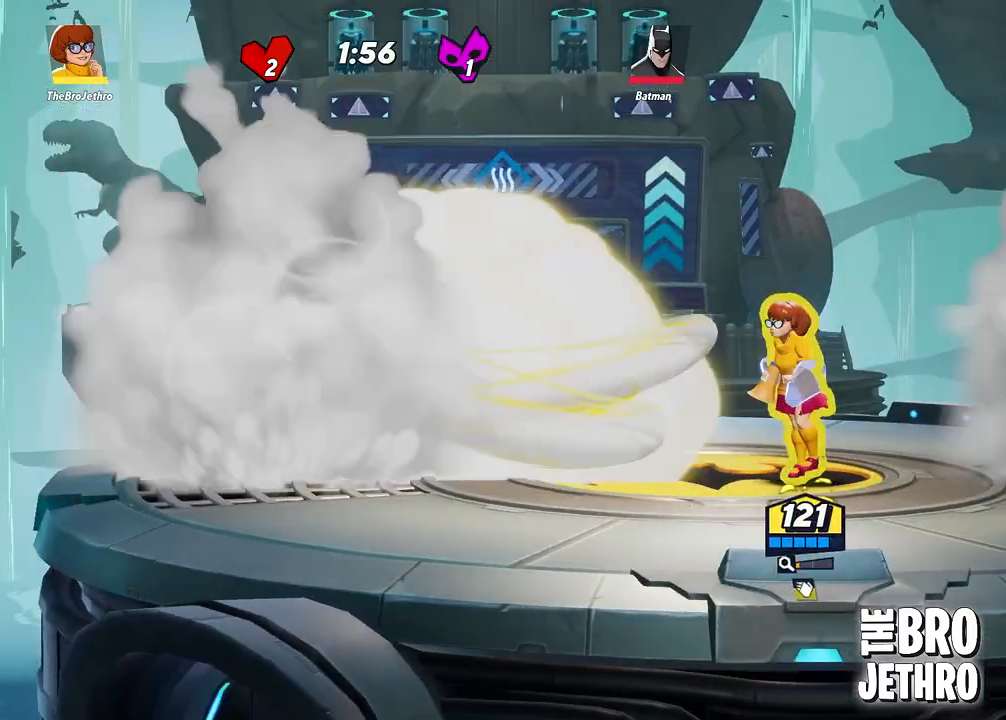
{"buttons": ["R1", "L3"], "left_stick": "left", "events": []}
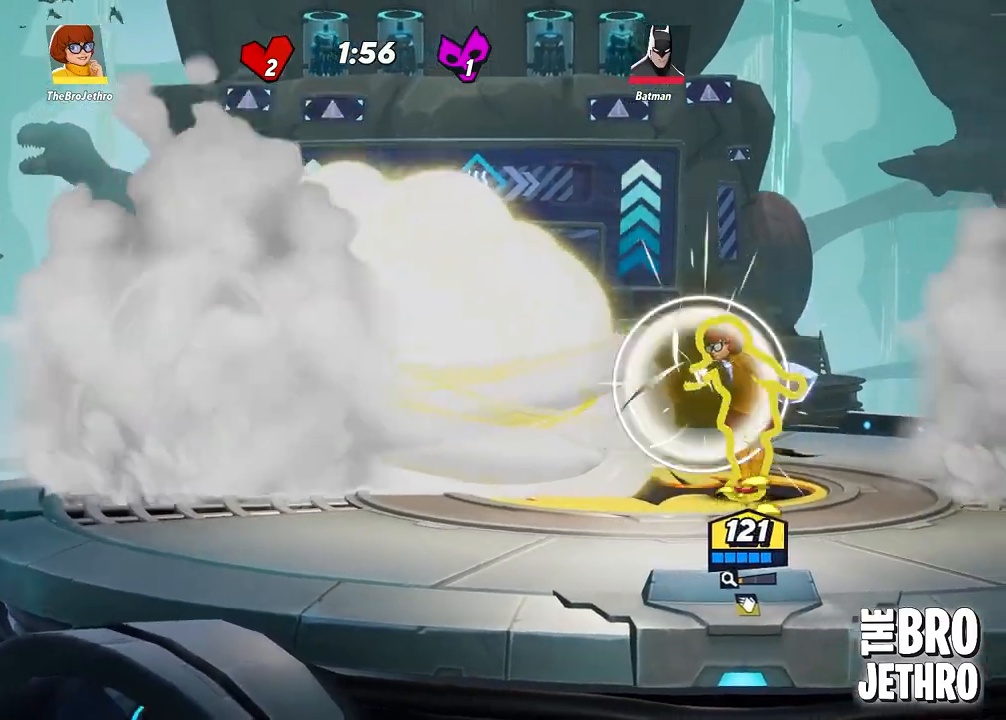
{"buttons": [], "left_stick": "left", "events": [[83, "R1", "up"], [483, "L3", "up"]]}
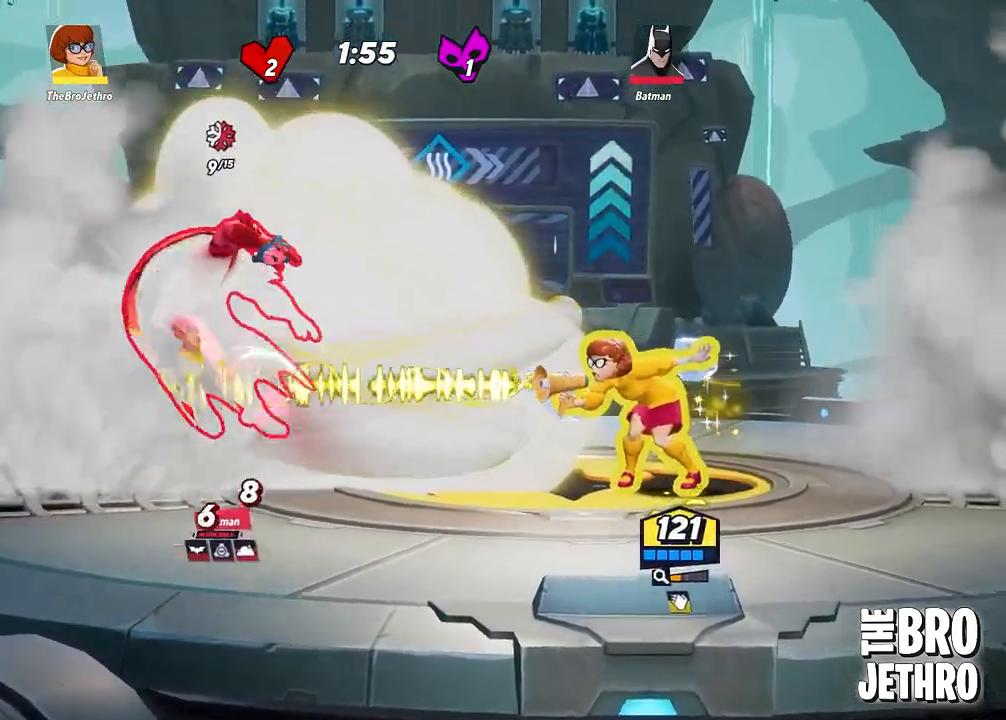
{"buttons": [], "left_stick": "left", "events": [[350, "CIRCLE", "down"], [417, "CIRCLE", "up"]]}
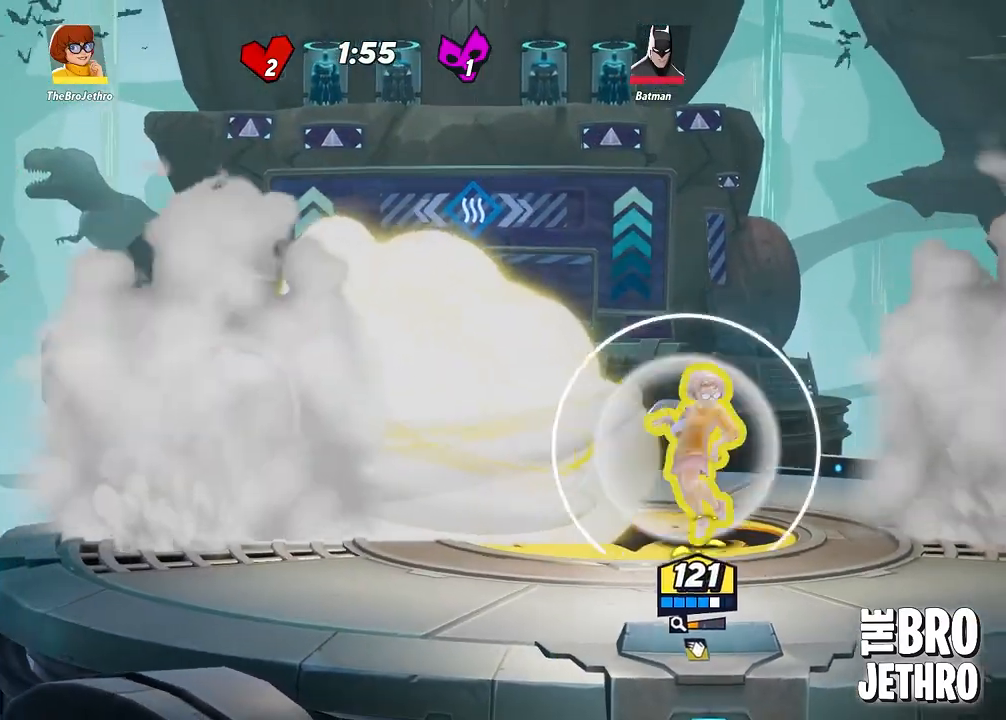
{"buttons": ["SQUARE"], "left_stick": "left", "events": [[417, "SQUARE", "down"]]}
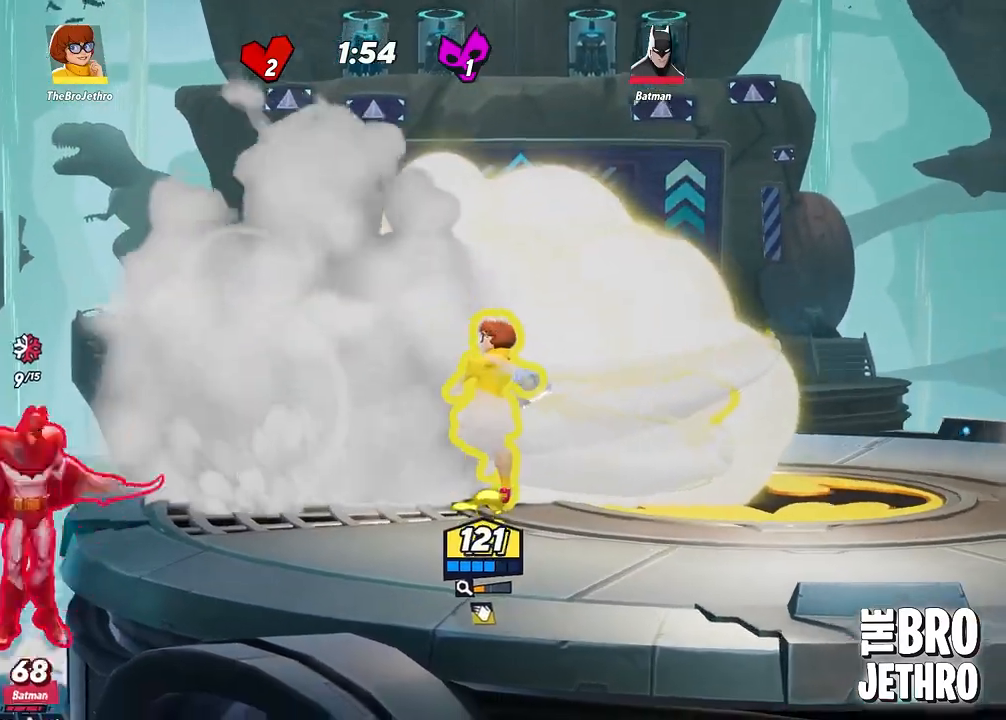
{"buttons": [], "left_stick": "left", "events": [[17, "SQUARE", "up"], [100, "SQUARE", "down"], [167, "SQUARE", "up"], [250, "SQUARE", "down"], [333, "SQUARE", "up"], [417, "SQUARE", "down"], [500, "SQUARE", "up"]]}
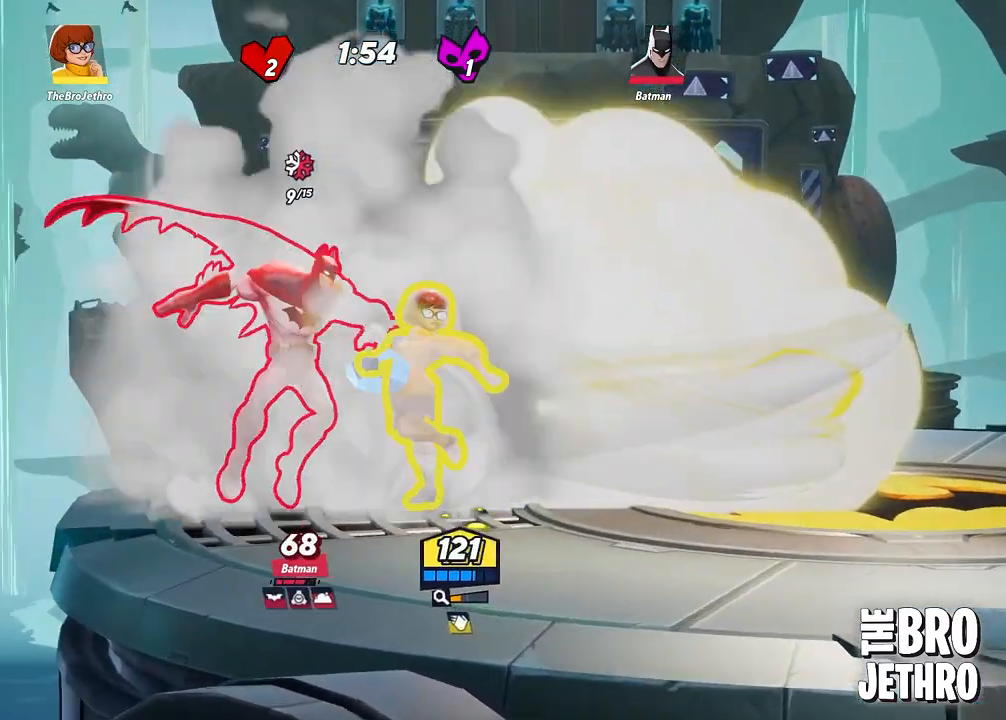
{"buttons": [], "left_stick": "left", "events": [[50, "SQUARE", "down"], [150, "SQUARE", "up"], [233, "SQUARE", "down"], [317, "SQUARE", "up"], [400, "SQUARE", "down"], [483, "SQUARE", "up"]]}
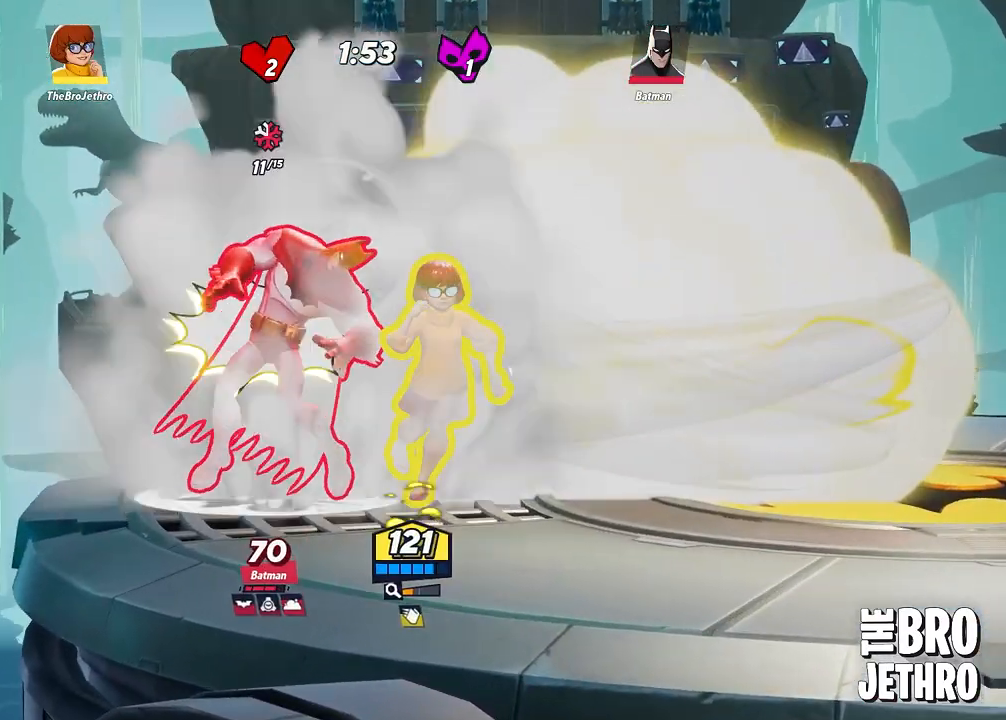
{"buttons": [], "left_stick": "right", "events": [[33, "SQUARE", "down"], [117, "SQUARE", "up"], [200, "SQUARE", "down"], [283, "SQUARE", "up"], [367, "SQUARE", "down"], [450, "SQUARE", "up"], [500, "left_stick", "right"]]}
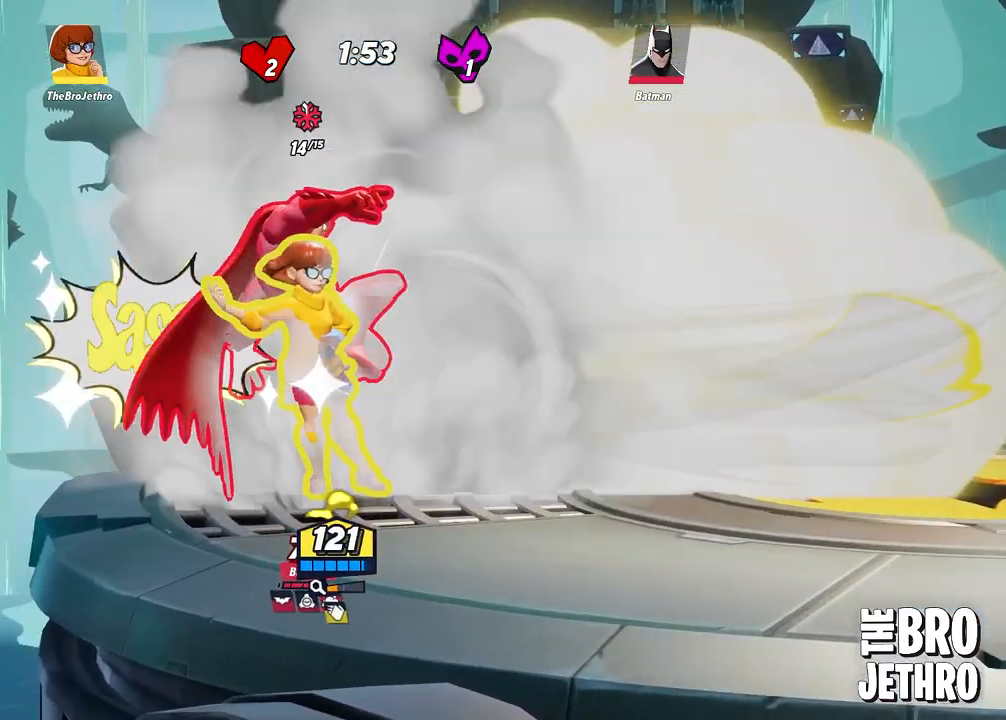
{"buttons": ["L3"], "left_stick": "right", "events": [[67, "CIRCLE", "down"], [100, "L3", "down"], [150, "CIRCLE", "up"], [217, "CIRCLE", "down"], [283, "CIRCLE", "up"], [367, "CIRCLE", "down"], [433, "CIRCLE", "up"]]}
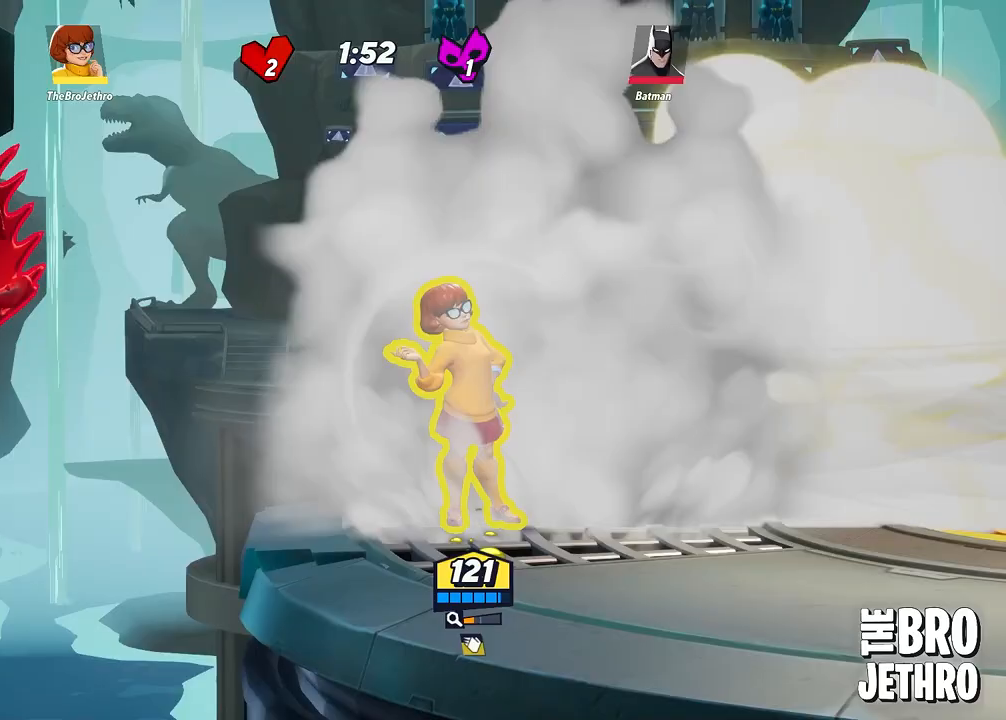
{"buttons": ["R1"], "left_stick": "left", "events": [[33, "CIRCLE", "down"], [33, "L3", "up"], [33, "left_stick", "left"], [83, "CIRCLE", "up"], [117, "R1", "down"]]}